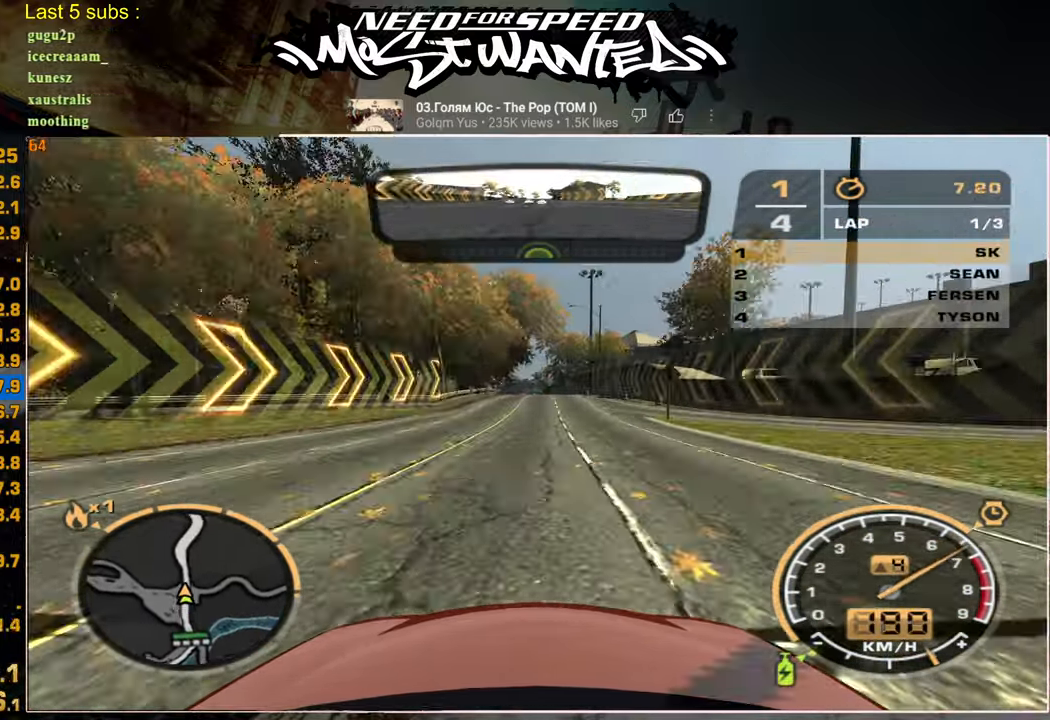
Gameplay with a controller (PlayStation layout); each line is a JSON object with the inputs held at the frame after it. "events" lists button and stick changes between this image and that frame as [ms after this image, input, new state], when the widget could be followed in between.
{"buttons": ["R2"], "left_stick": "center", "right_stick": "center", "events": []}
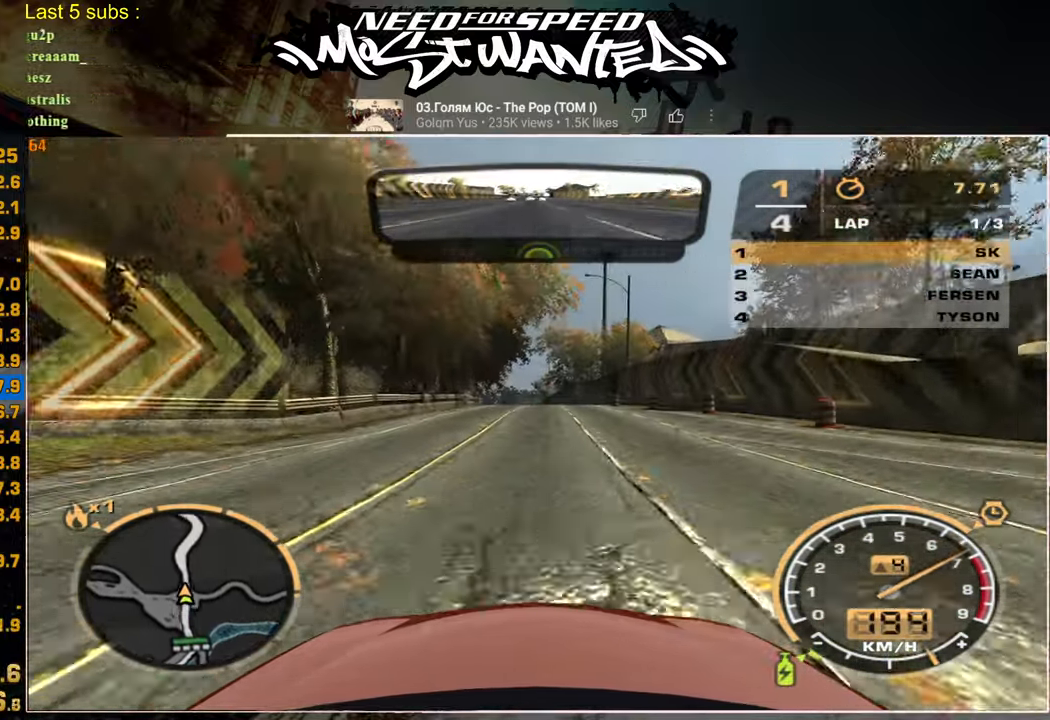
{"buttons": ["R2"], "left_stick": "center", "right_stick": "center", "events": []}
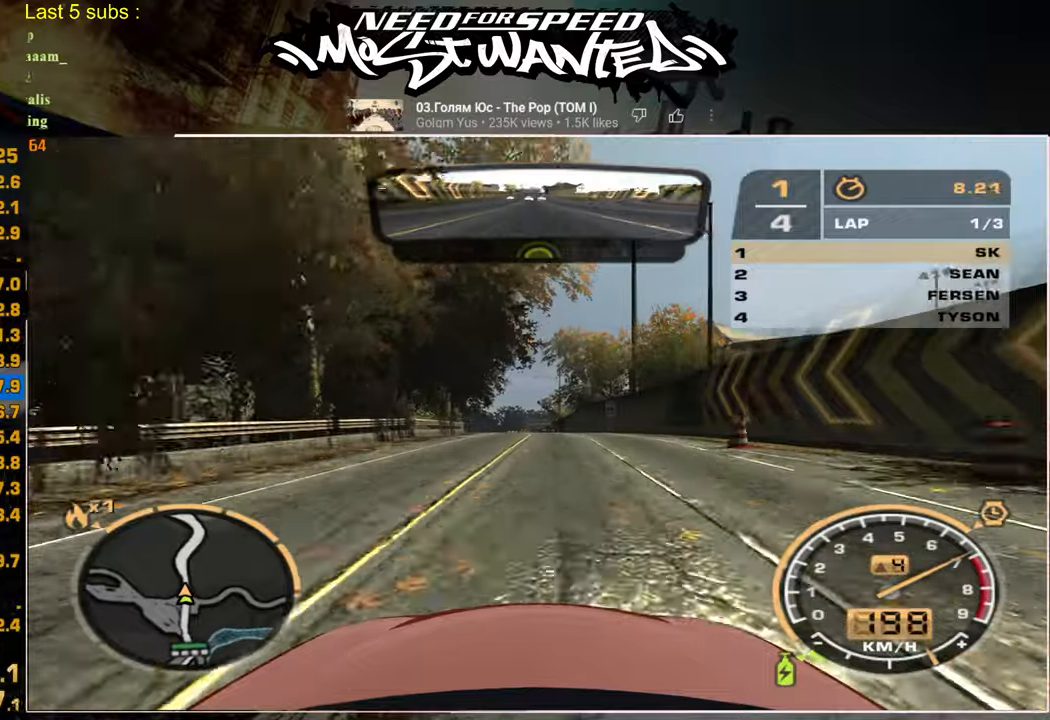
{"buttons": ["R2"], "left_stick": "center", "right_stick": "center", "events": []}
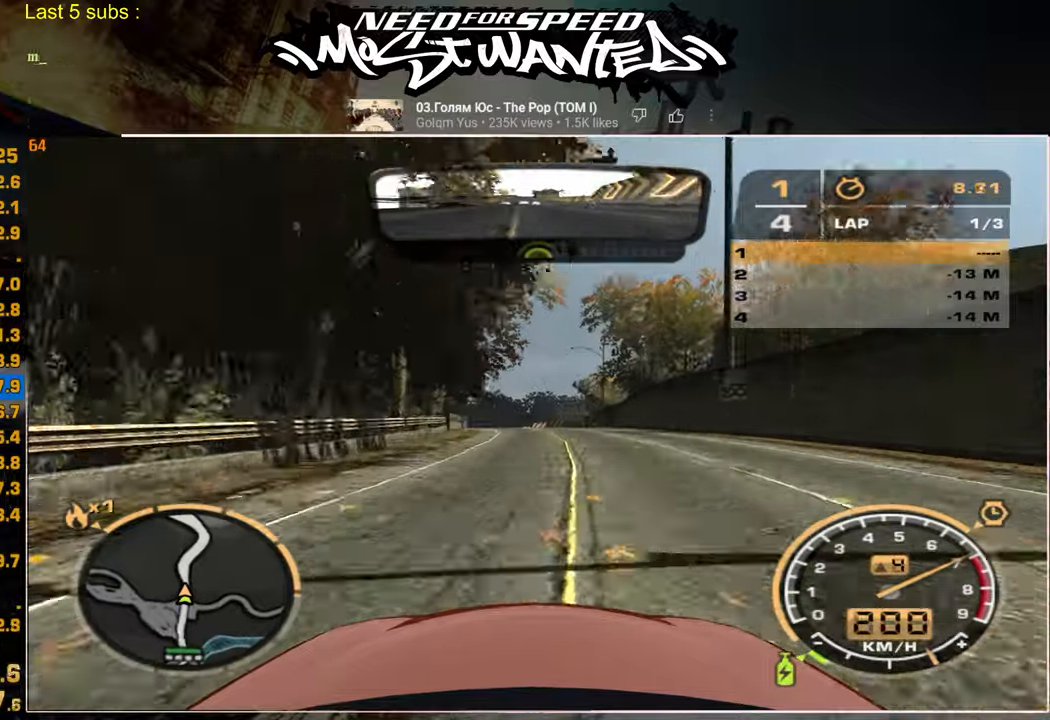
{"buttons": ["R2"], "left_stick": "center", "right_stick": "center", "events": []}
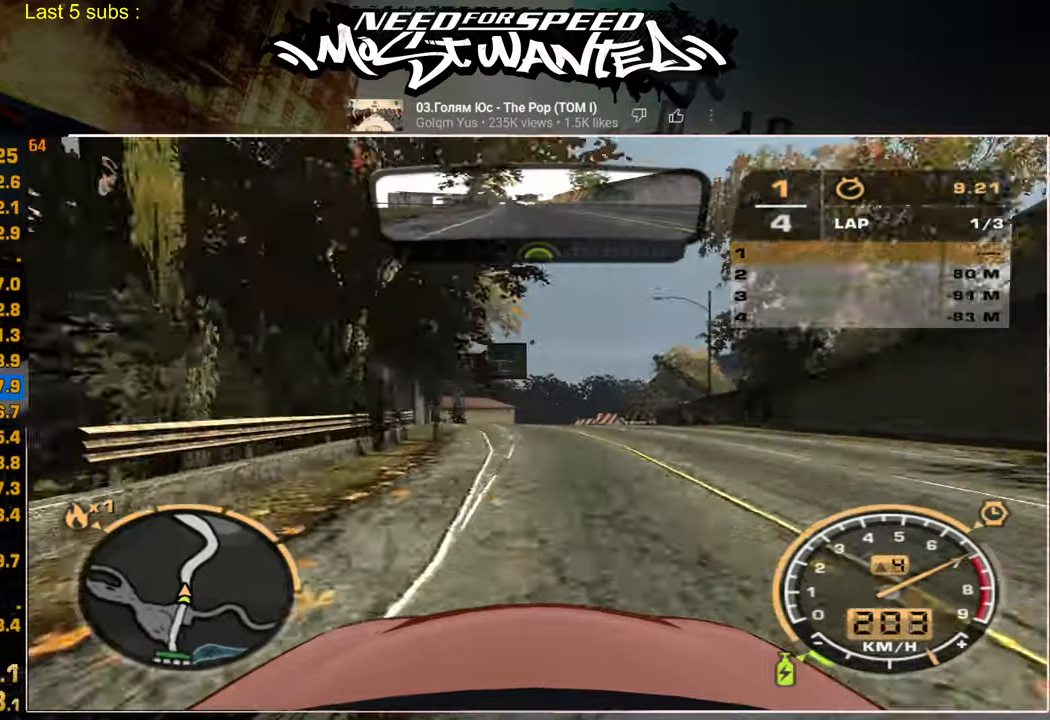
{"buttons": ["R2"], "left_stick": "center", "right_stick": "center", "events": []}
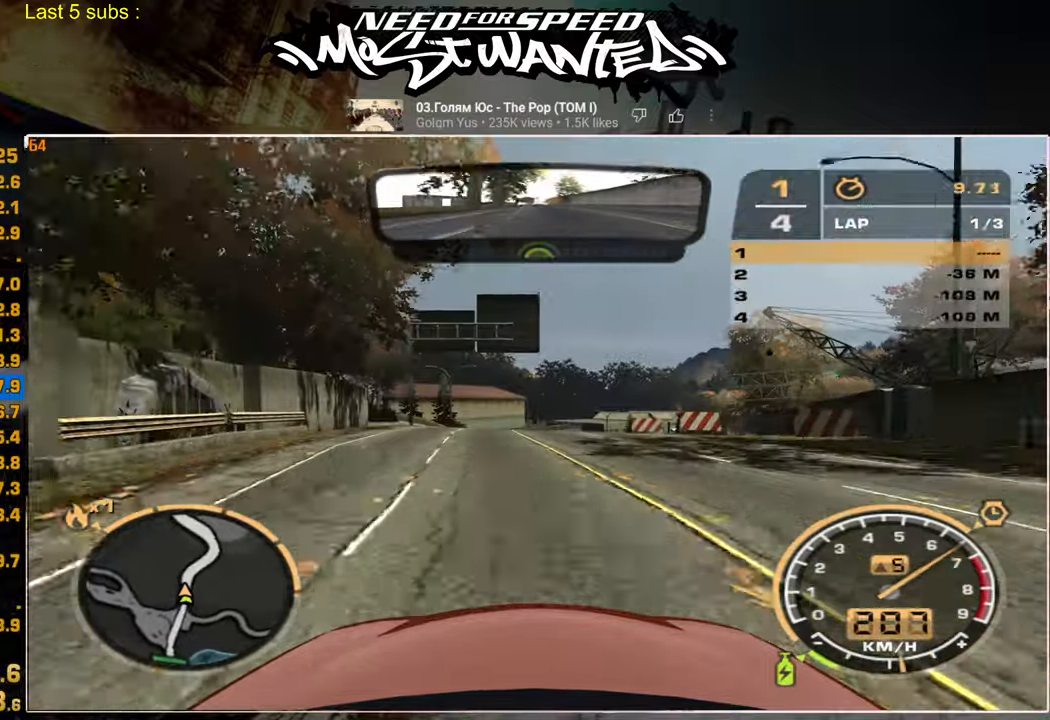
{"buttons": ["R2"], "left_stick": "center", "right_stick": "center", "events": []}
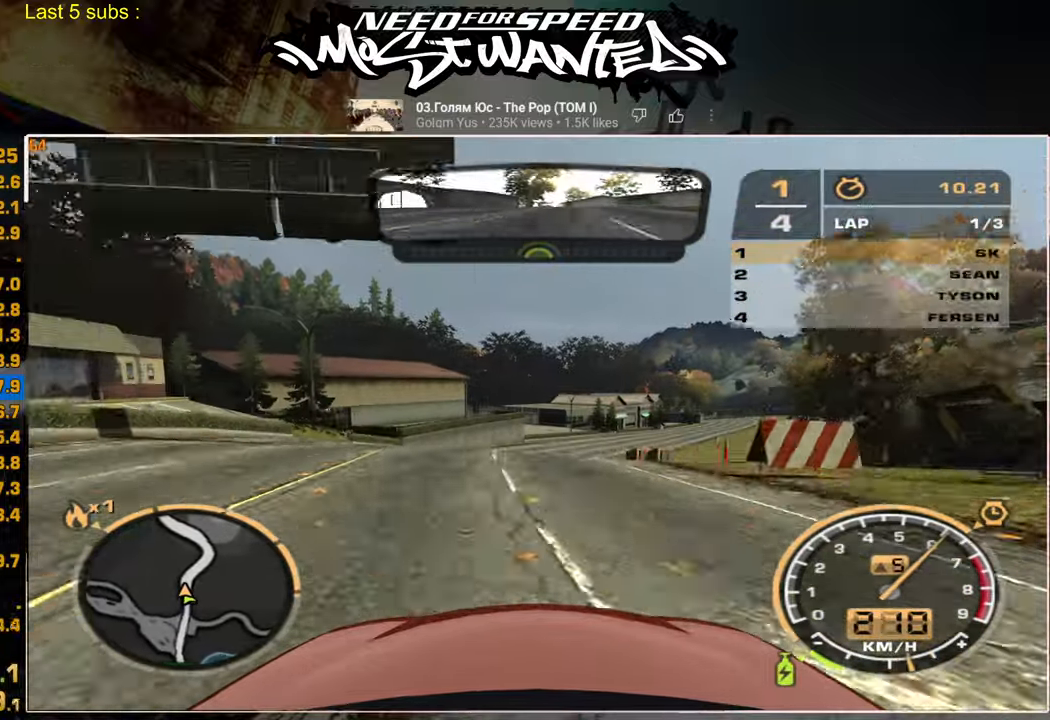
{"buttons": ["R2"], "left_stick": "center", "right_stick": "center", "events": []}
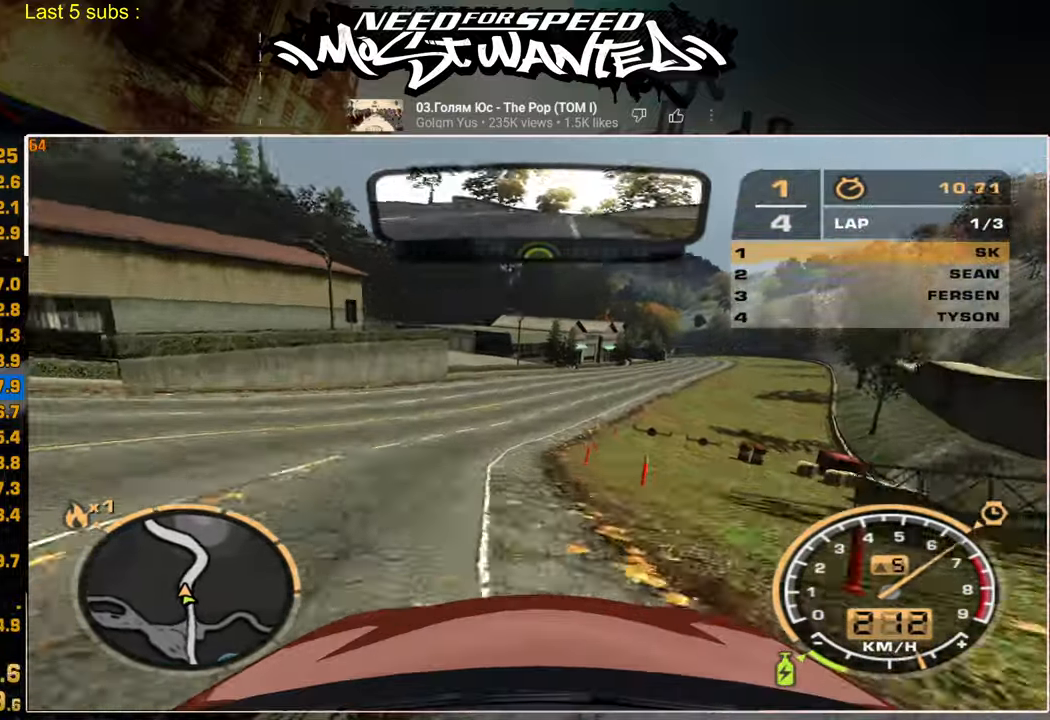
{"buttons": ["R2"], "left_stick": "center", "right_stick": "center", "events": []}
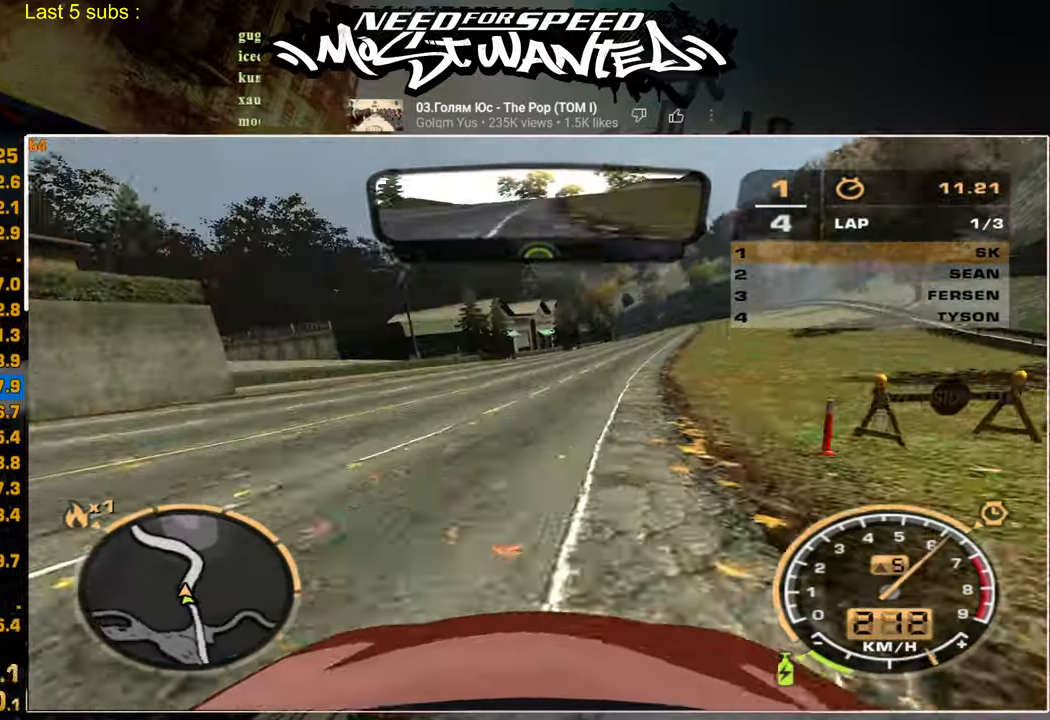
{"buttons": ["R2"], "left_stick": "center", "right_stick": "center", "events": []}
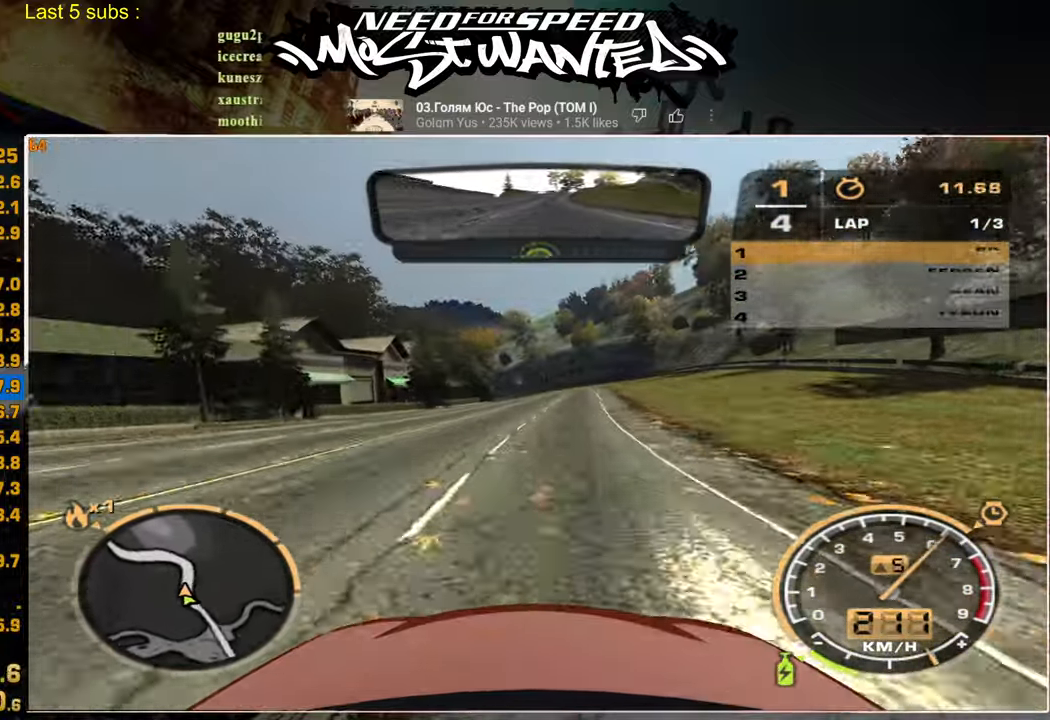
{"buttons": ["R2"], "left_stick": "center", "right_stick": "center", "events": []}
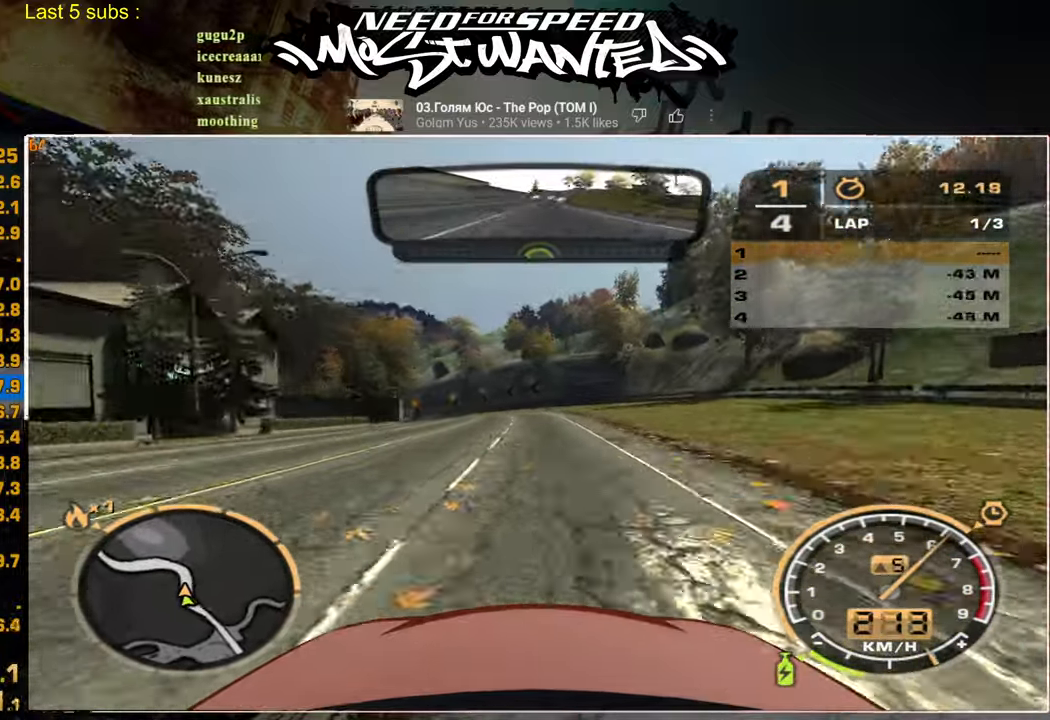
{"buttons": ["R2"], "left_stick": "center", "right_stick": "center", "events": []}
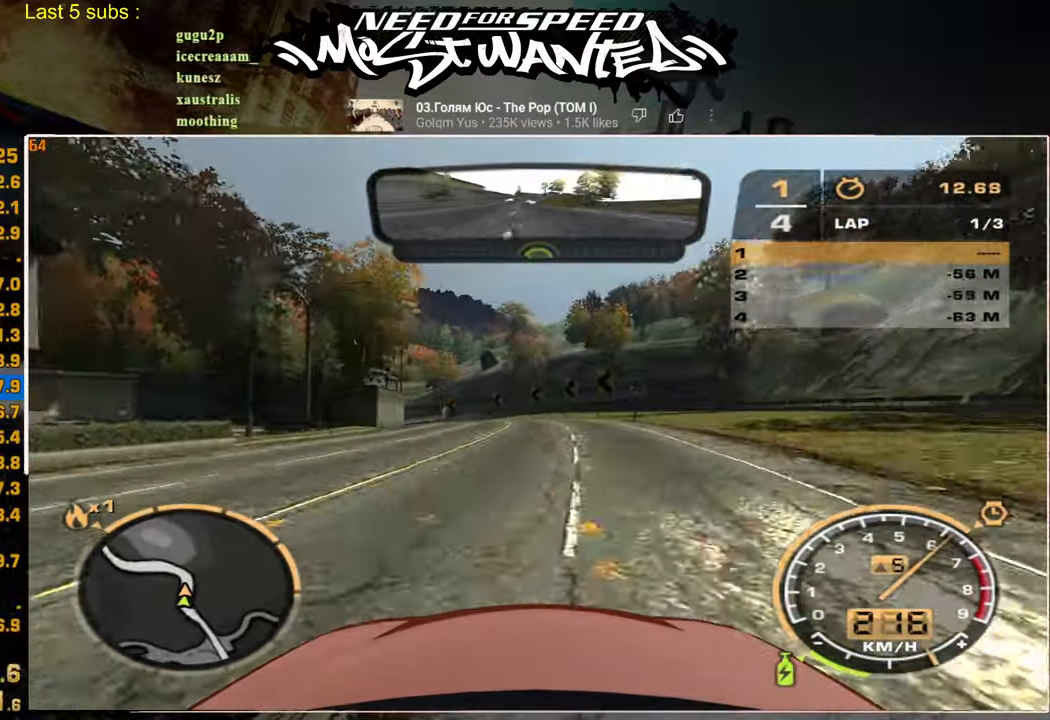
{"buttons": ["R2"], "left_stick": "center", "right_stick": "center", "events": []}
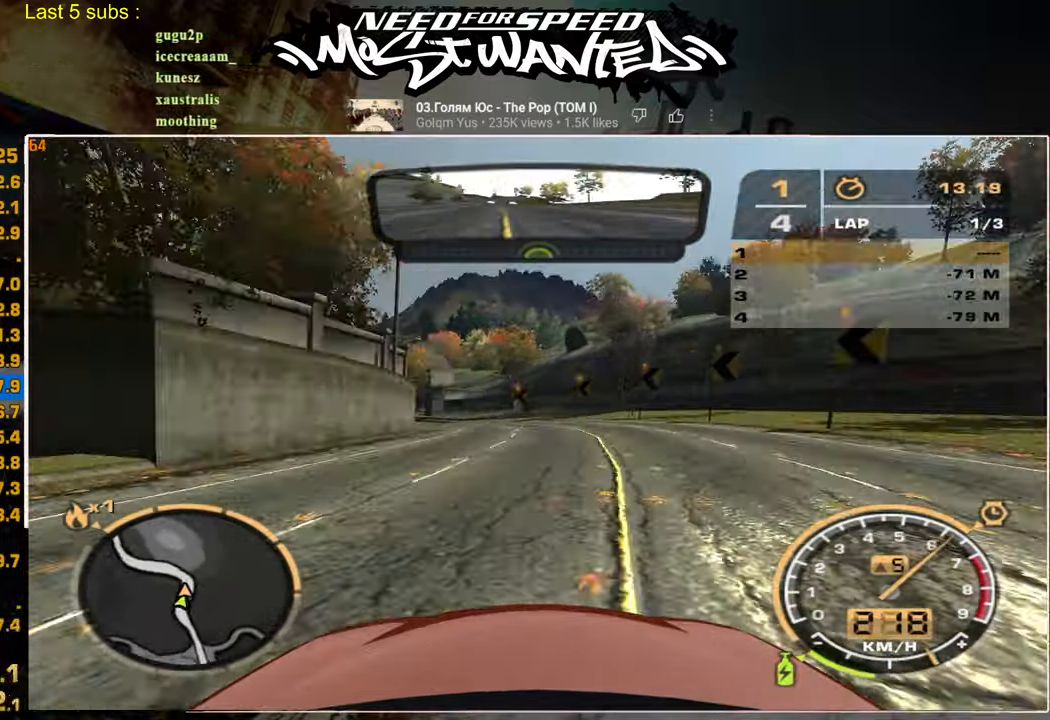
{"buttons": ["R2"], "left_stick": "center", "right_stick": "center", "events": []}
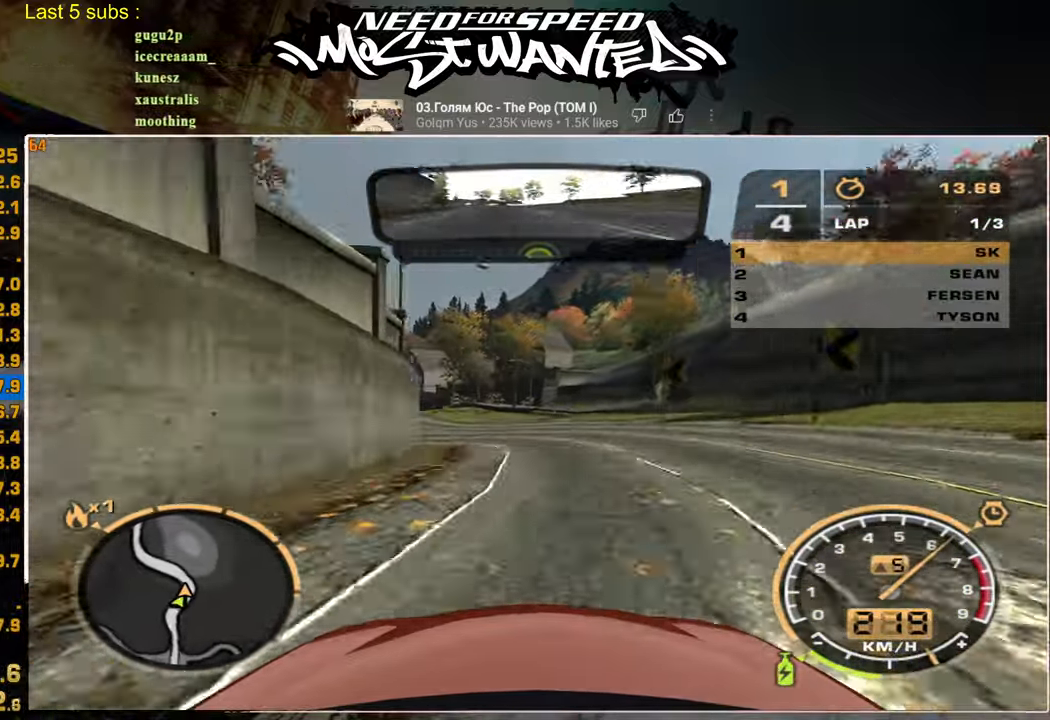
{"buttons": ["R2"], "left_stick": "center", "right_stick": "center", "events": []}
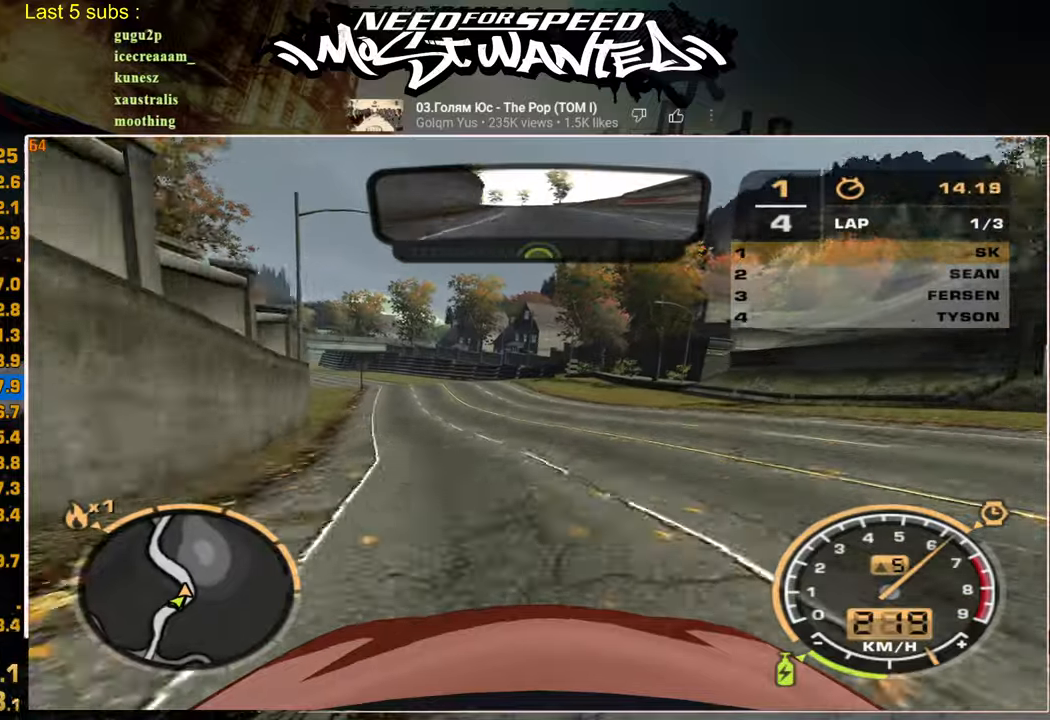
{"buttons": ["R2"], "left_stick": "center", "right_stick": "center", "events": []}
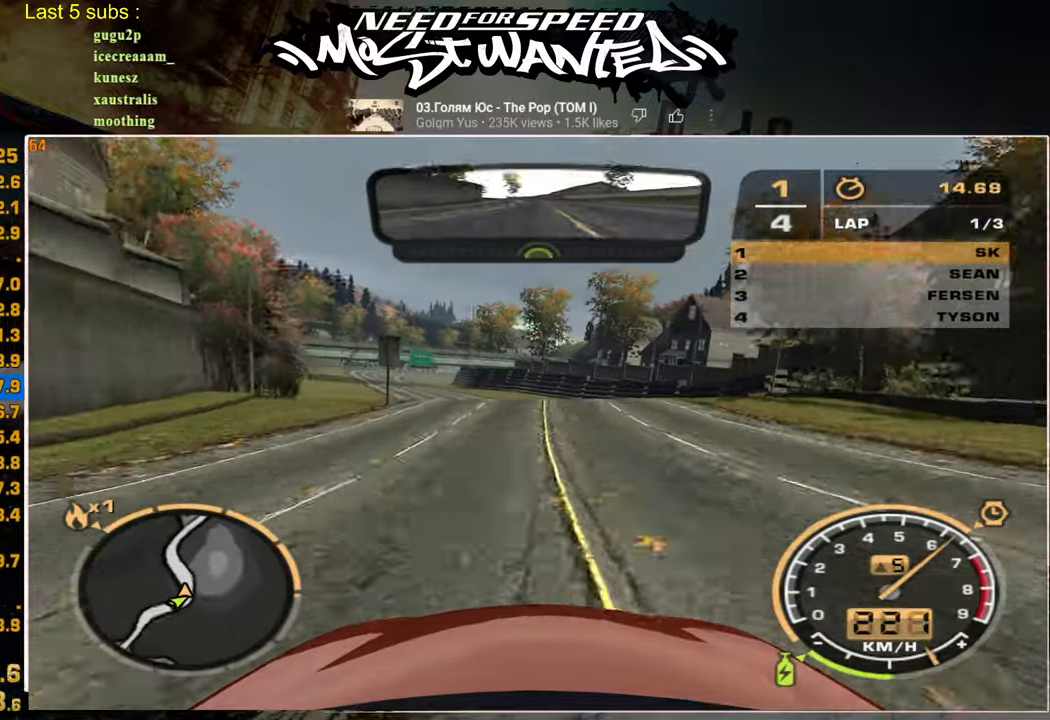
{"buttons": ["R2"], "left_stick": "center", "right_stick": "center", "events": []}
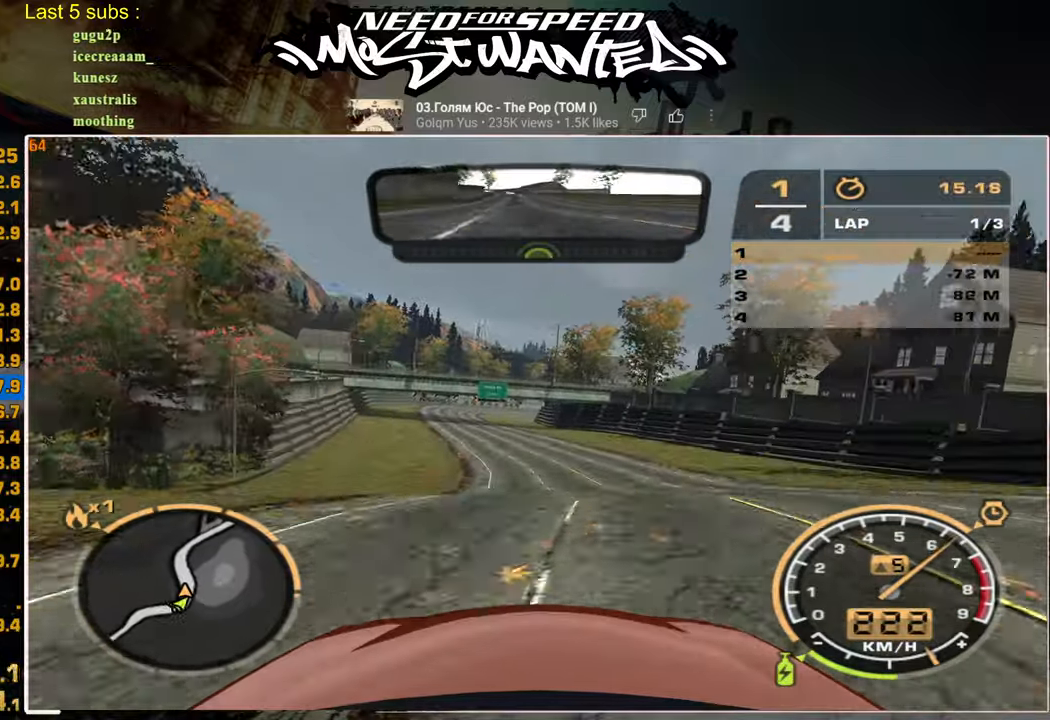
{"buttons": ["R2"], "left_stick": "center", "right_stick": "center", "events": []}
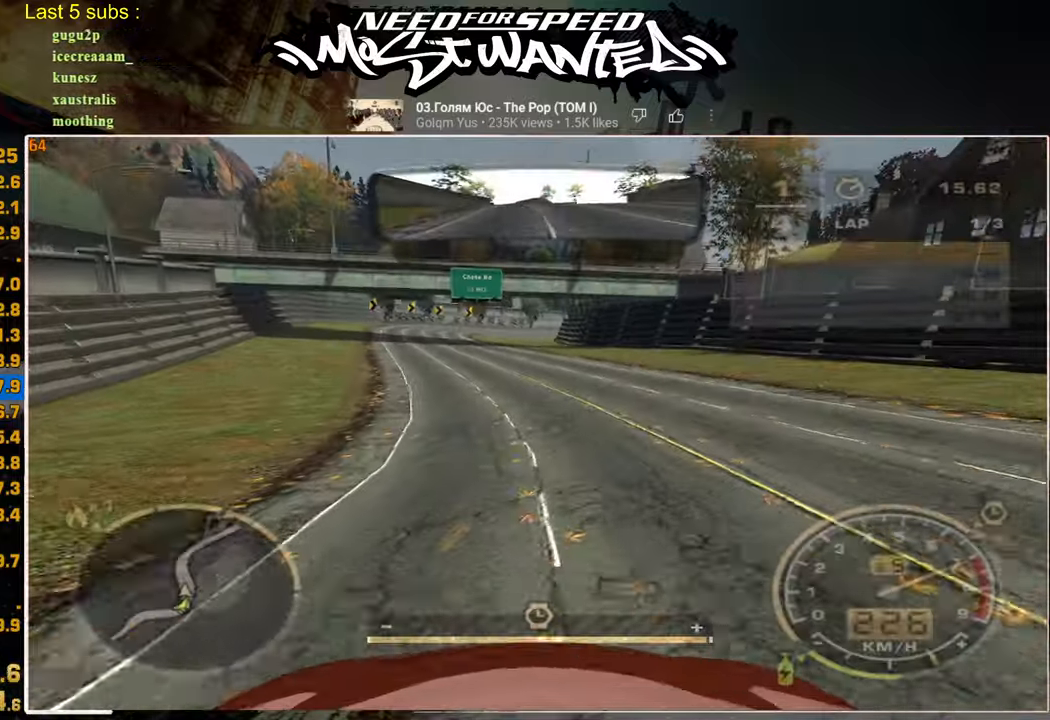
{"buttons": ["R2"], "left_stick": "center", "right_stick": "center", "events": []}
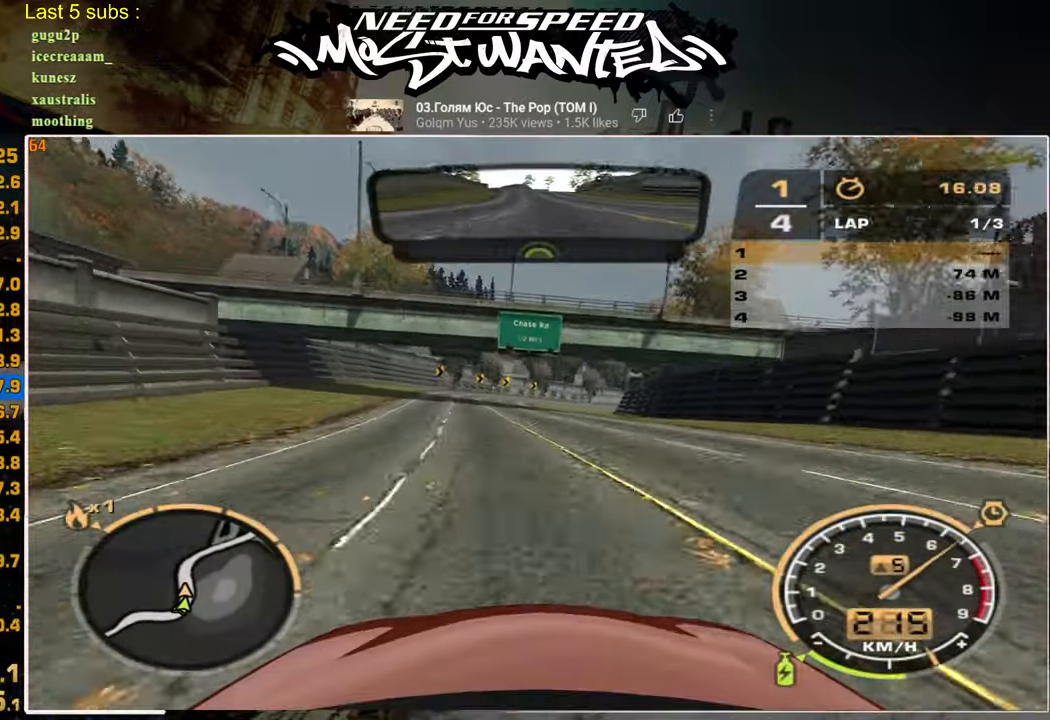
{"buttons": ["R2"], "left_stick": "center", "right_stick": "center", "events": []}
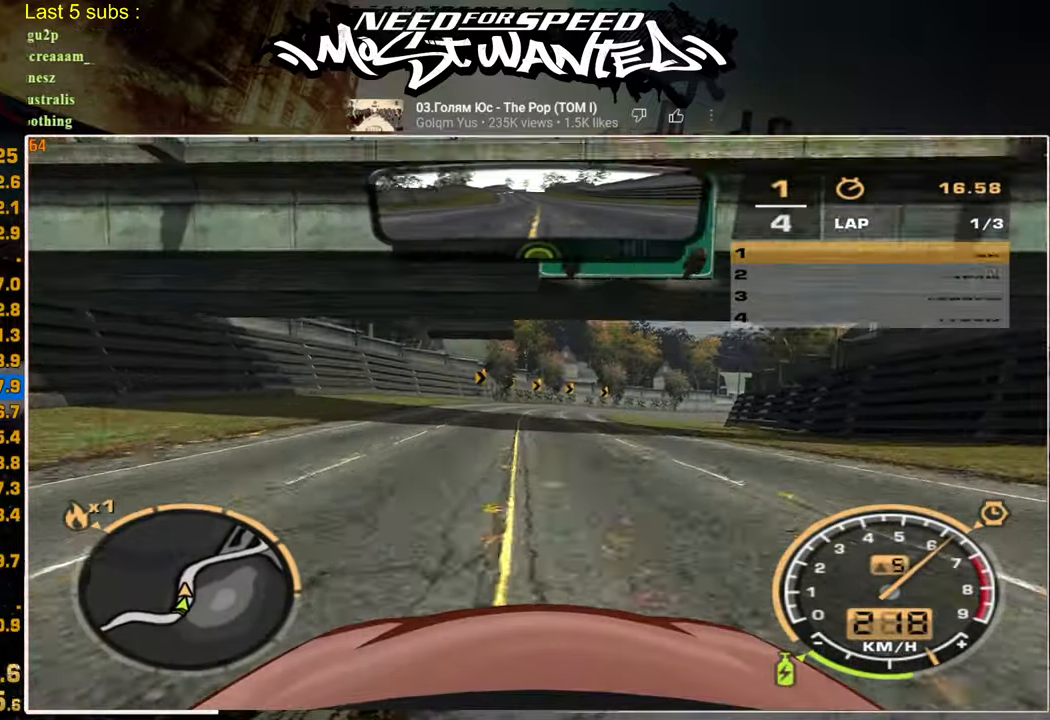
{"buttons": ["R2"], "left_stick": "center", "right_stick": "center", "events": []}
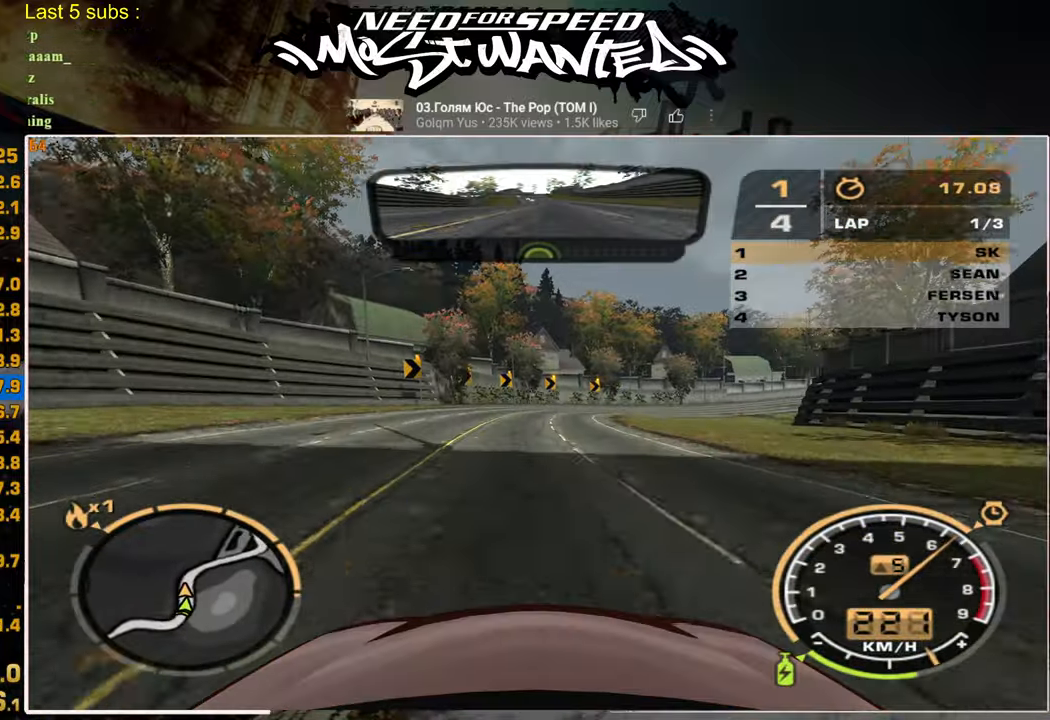
{"buttons": ["R2"], "left_stick": "center", "right_stick": "center", "events": []}
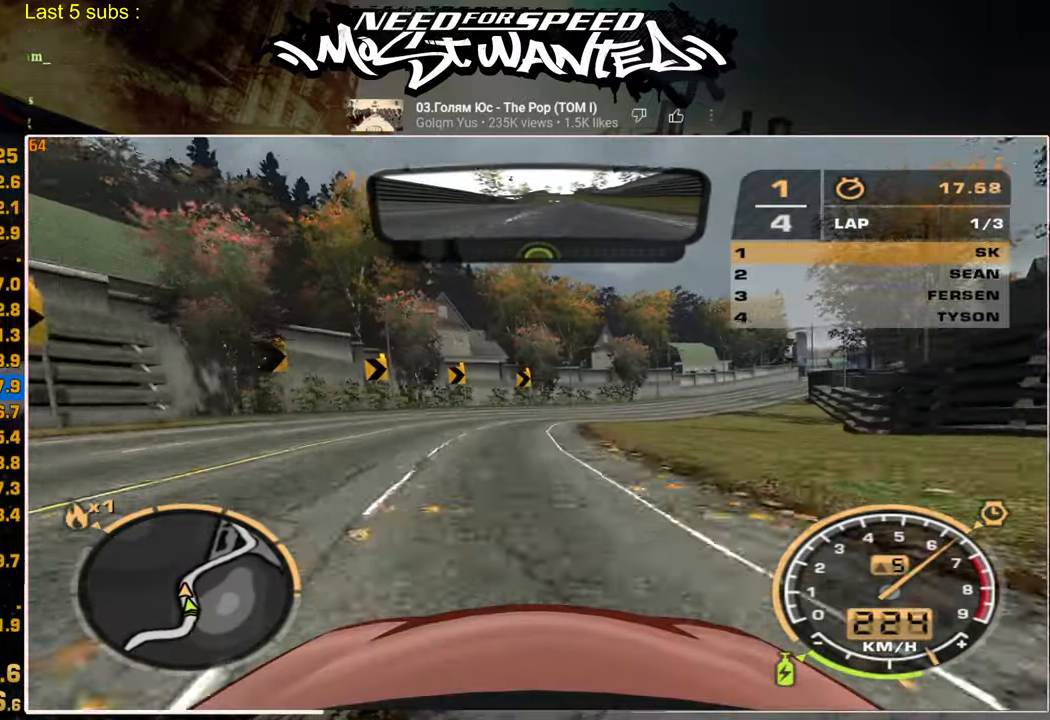
{"buttons": ["R2"], "left_stick": "center", "right_stick": "center", "events": []}
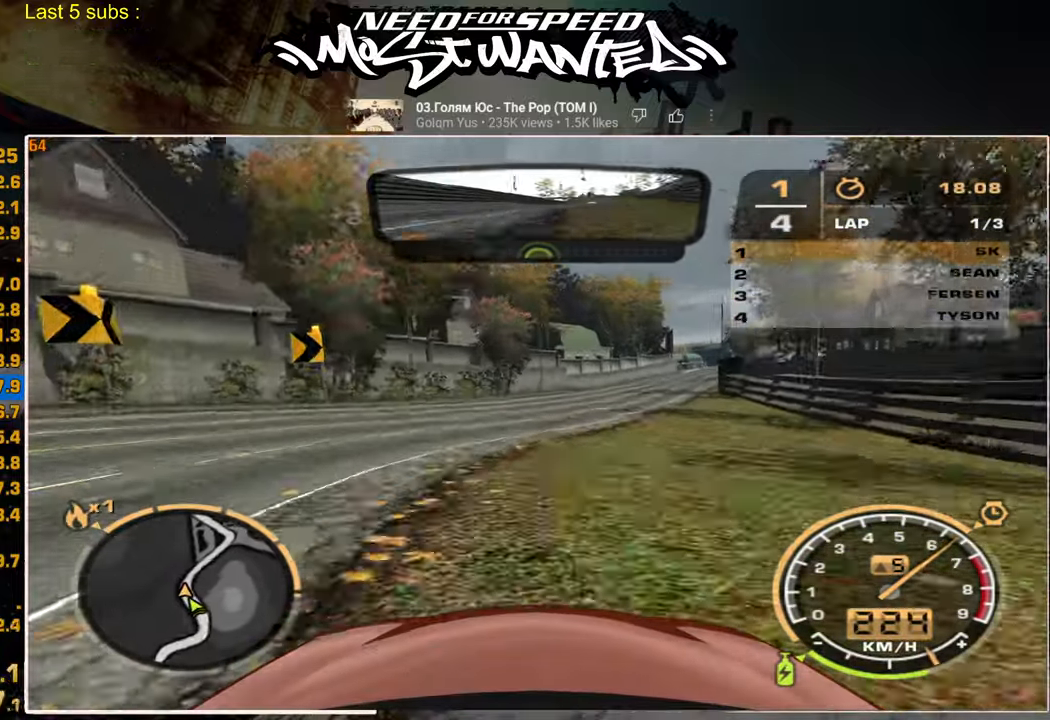
{"buttons": ["R2"], "left_stick": "center", "right_stick": "center", "events": []}
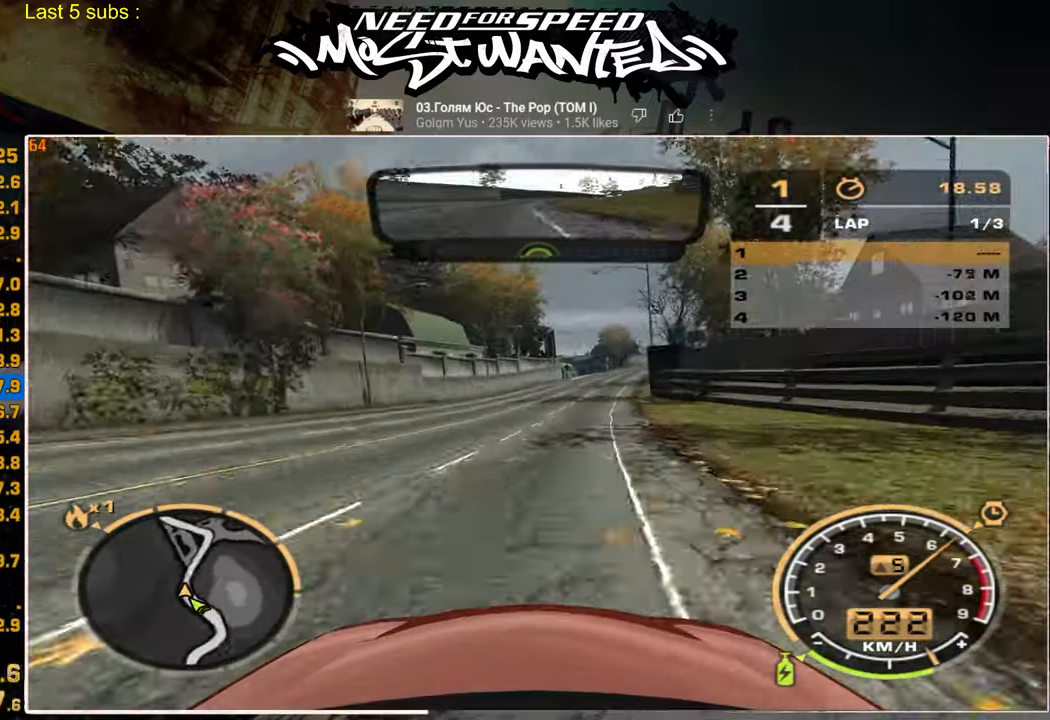
{"buttons": ["R2"], "left_stick": "center", "right_stick": "center", "events": []}
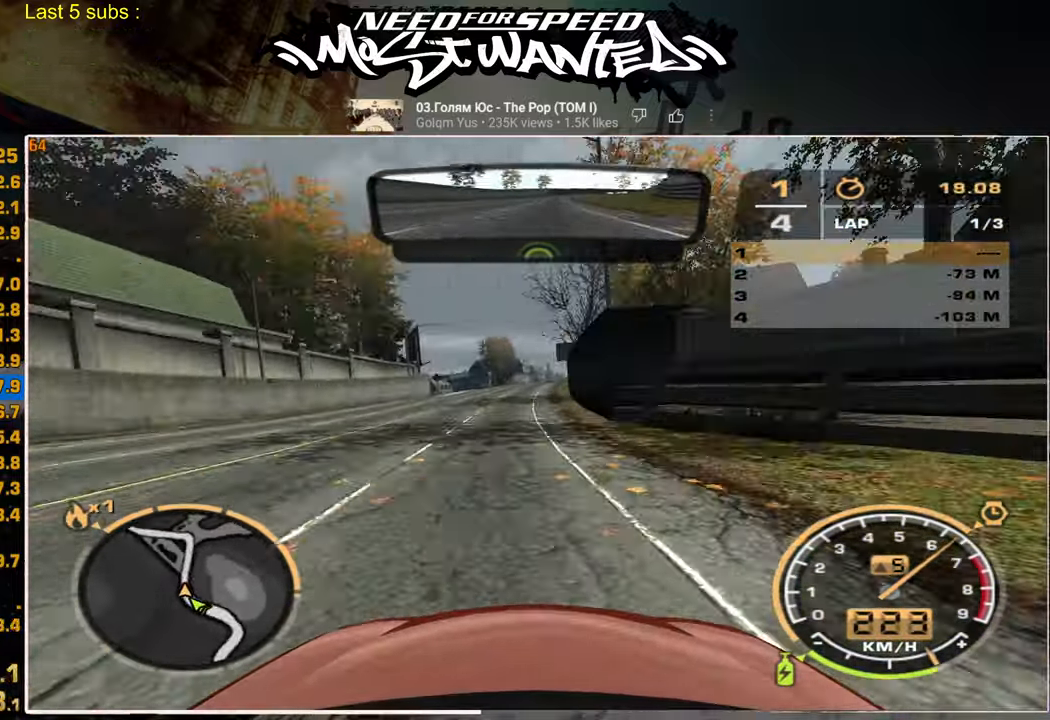
{"buttons": ["R2"], "left_stick": "center", "right_stick": "center", "events": []}
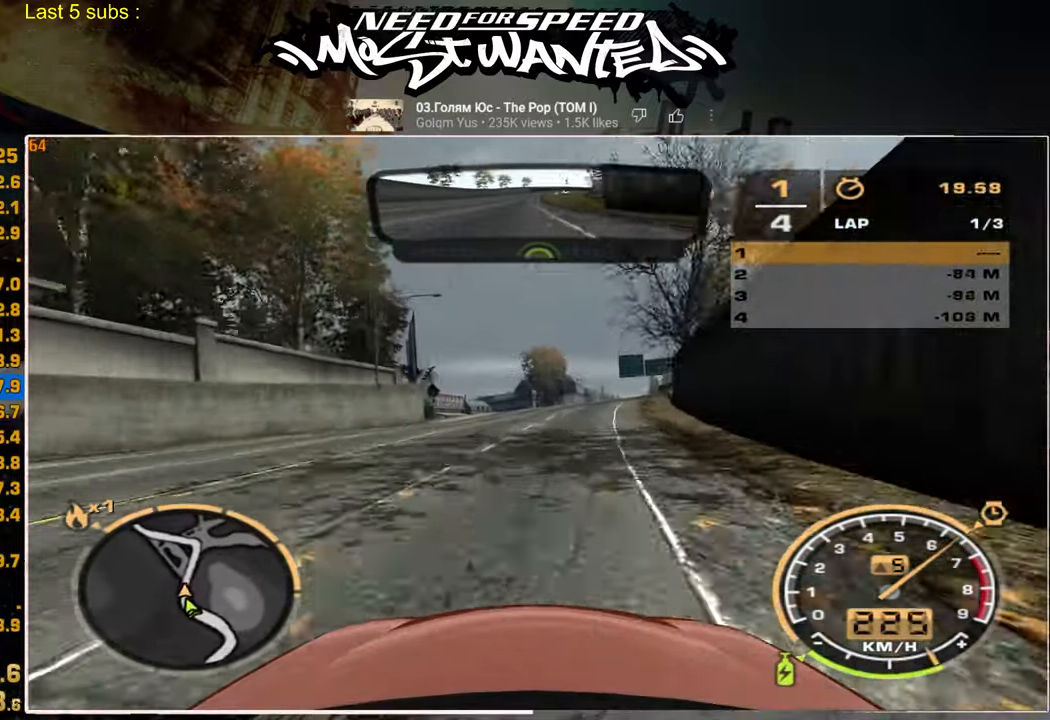
{"buttons": ["R2"], "left_stick": "center", "right_stick": "center", "events": []}
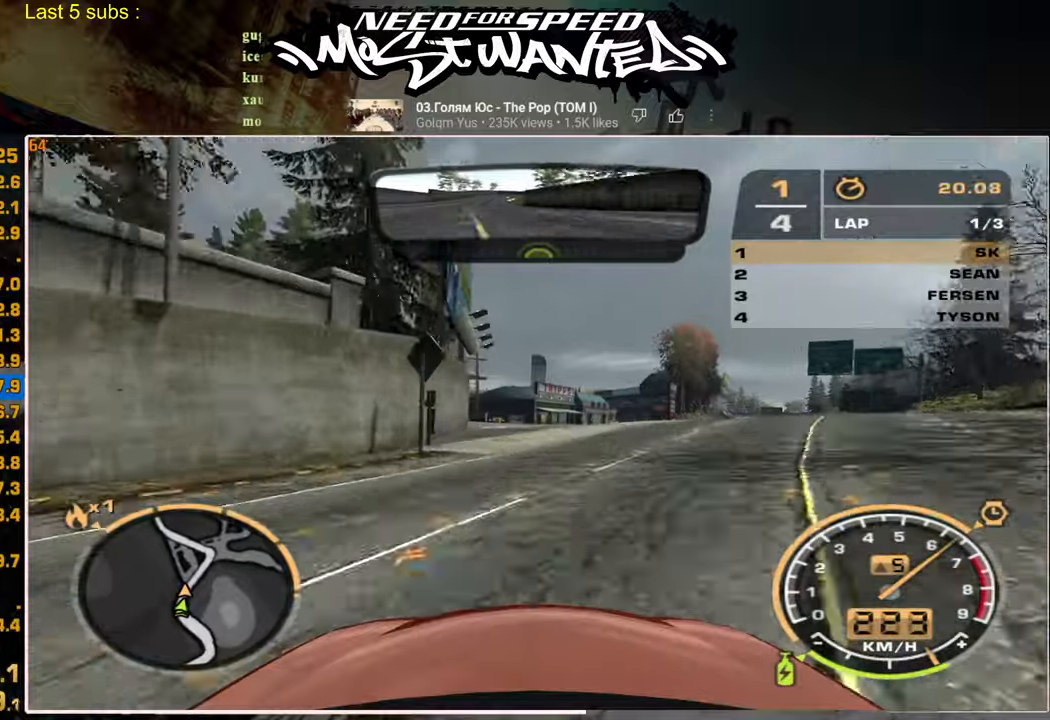
{"buttons": ["R2"], "left_stick": "center", "right_stick": "center", "events": []}
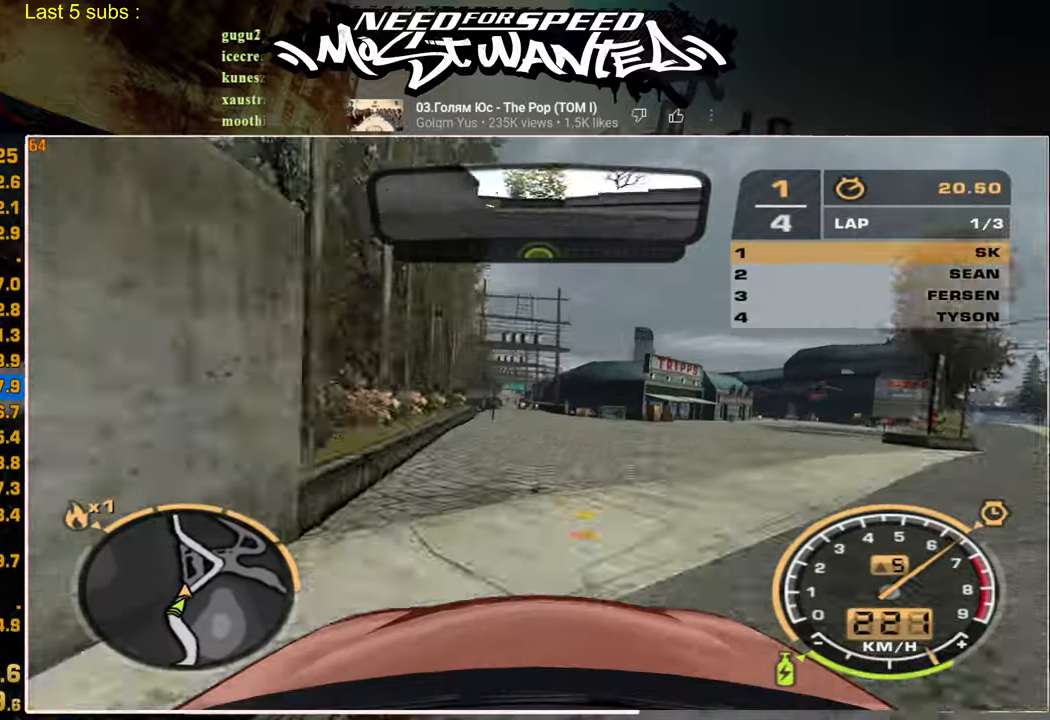
{"buttons": ["R2"], "left_stick": "center", "right_stick": "center", "events": []}
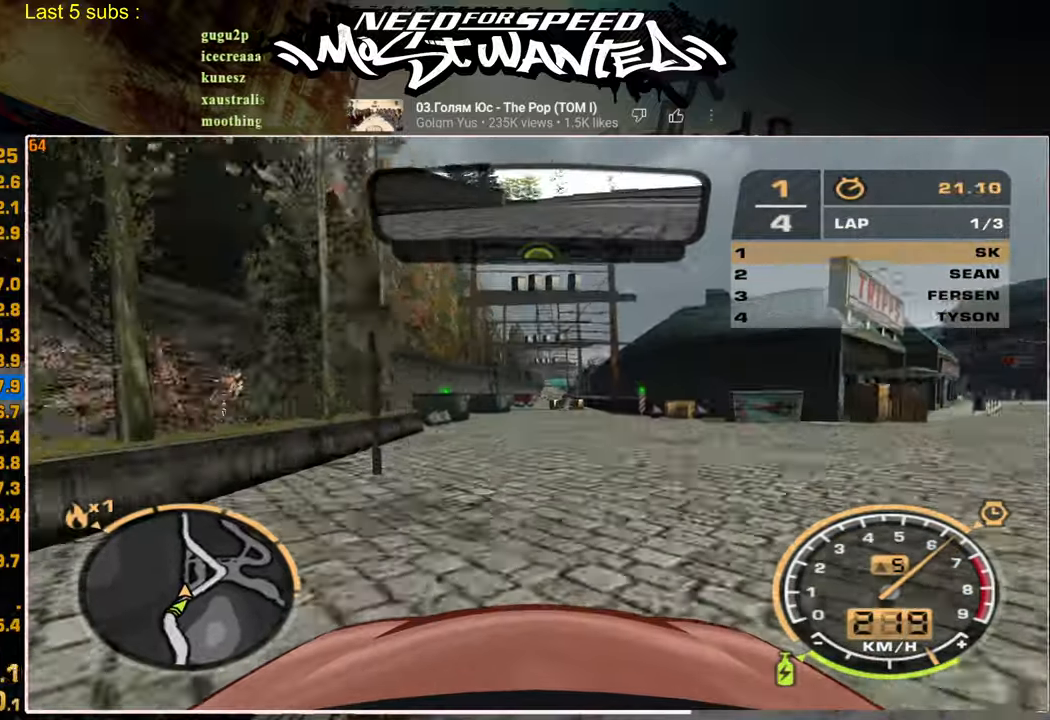
{"buttons": ["R2"], "left_stick": "center", "right_stick": "center", "events": []}
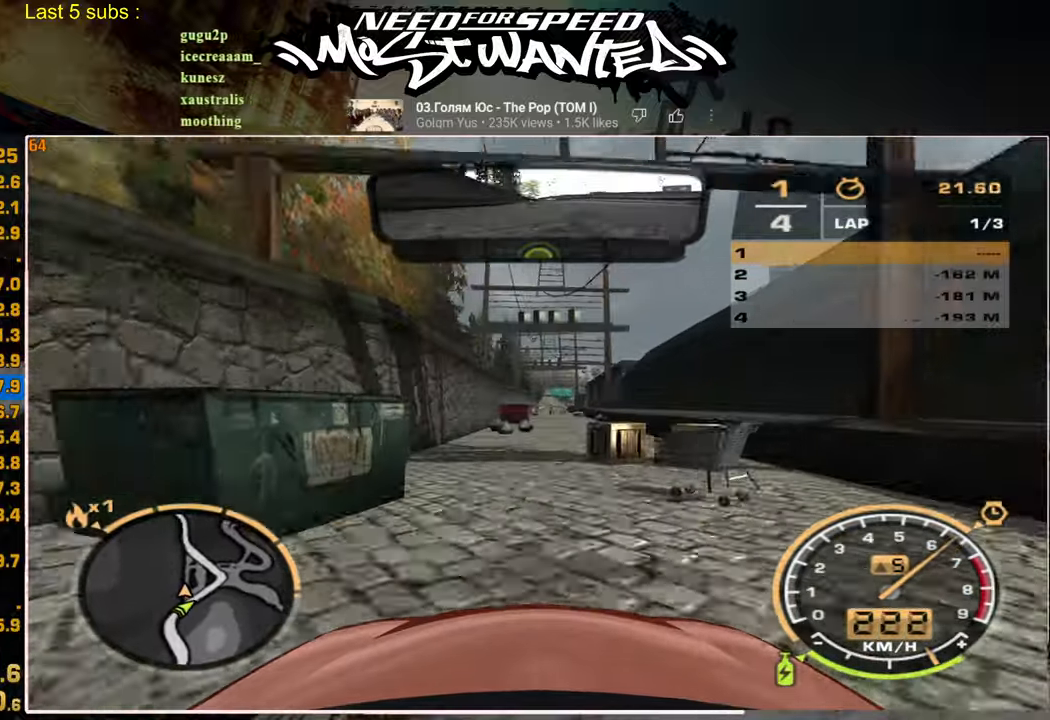
{"buttons": ["L1", "R2"], "left_stick": "center", "right_stick": "center", "events": [[150, "L1", "down"]]}
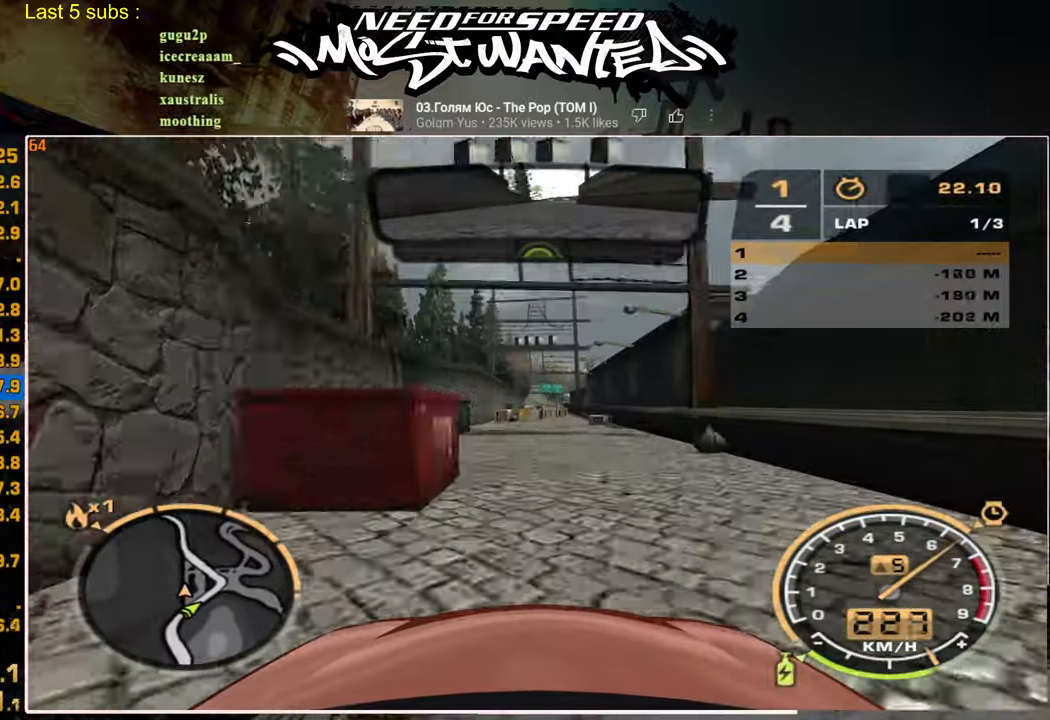
{"buttons": ["L1", "R2"], "left_stick": "center", "right_stick": "center", "events": []}